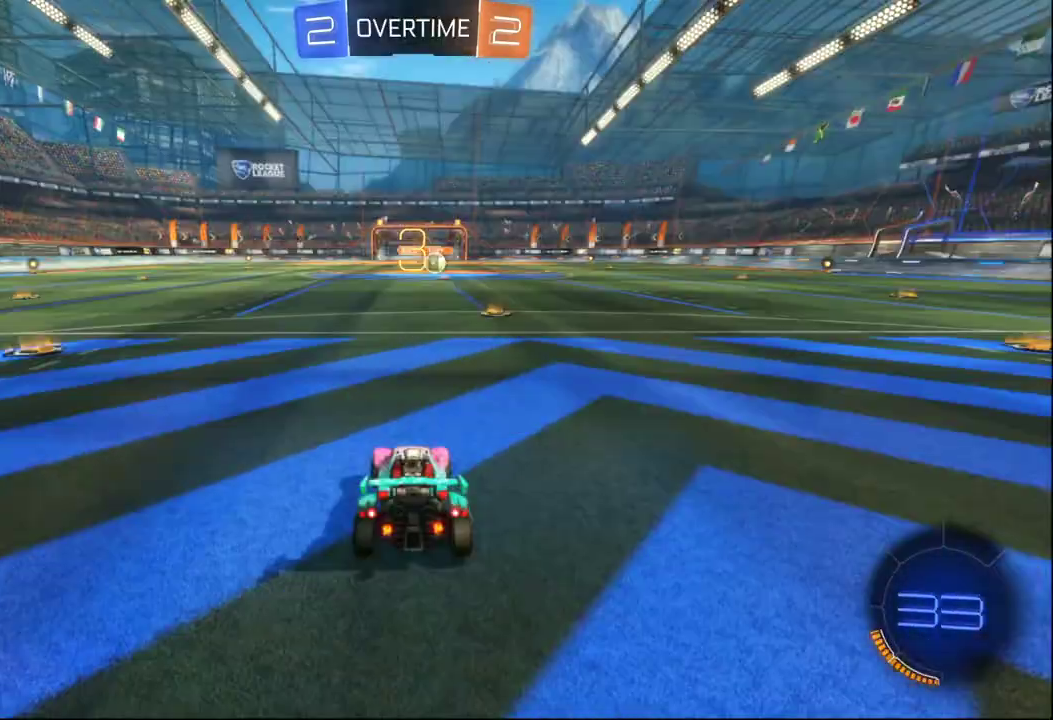
Gameplay with a controller (Xbox layout); each line is a JSON object with the inputs held at the frame after it. "events" lists button and stick changes between this image and that frame as [ms after this image, input, new state], when the widget could be followed in between.
{"buttons": ["R2"], "left_stick": "center", "right_stick": "center", "events": [[200, "R2", "up"], [283, "R2", "down"]]}
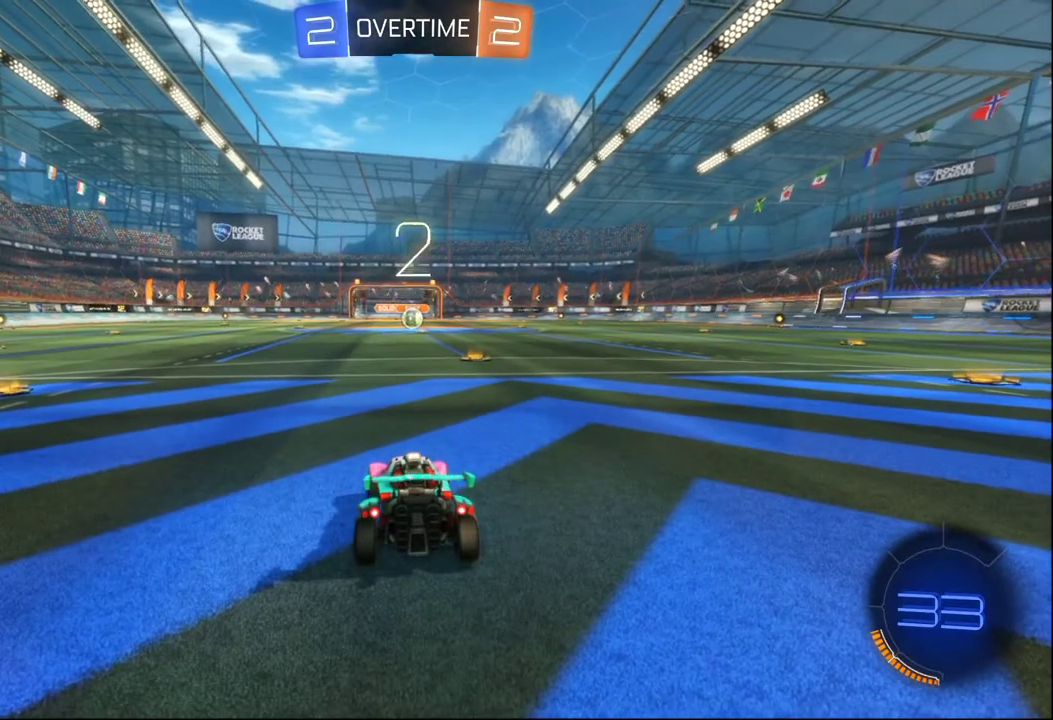
{"buttons": ["R2"], "left_stick": "center", "right_stick": "center", "events": []}
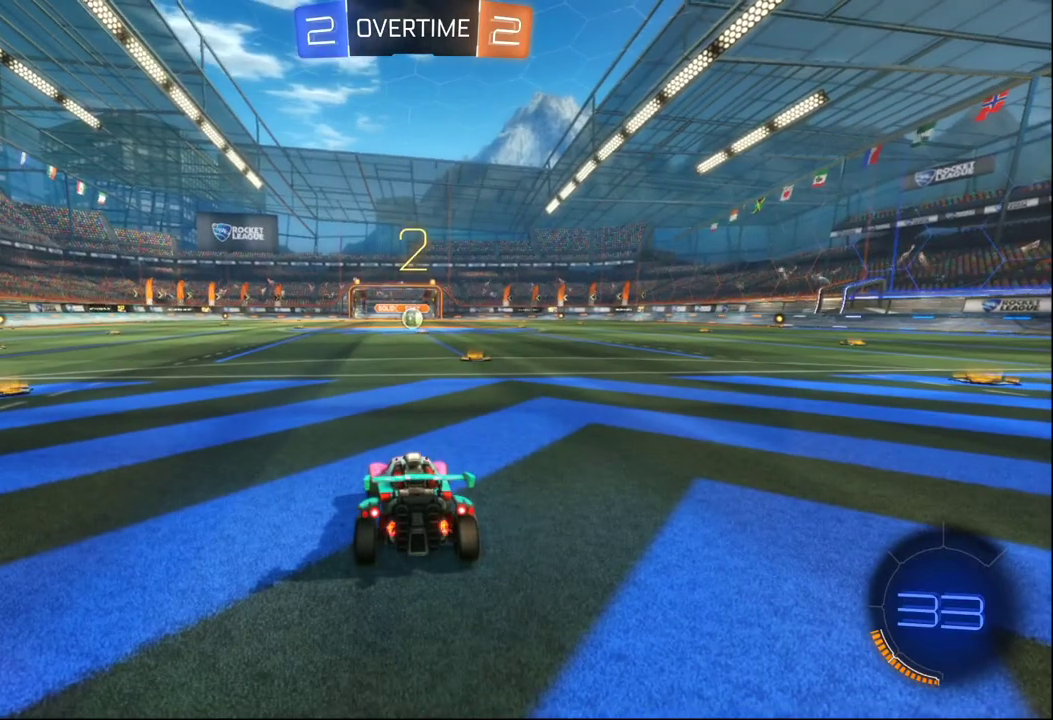
{"buttons": ["R2"], "left_stick": "center", "right_stick": "center", "events": []}
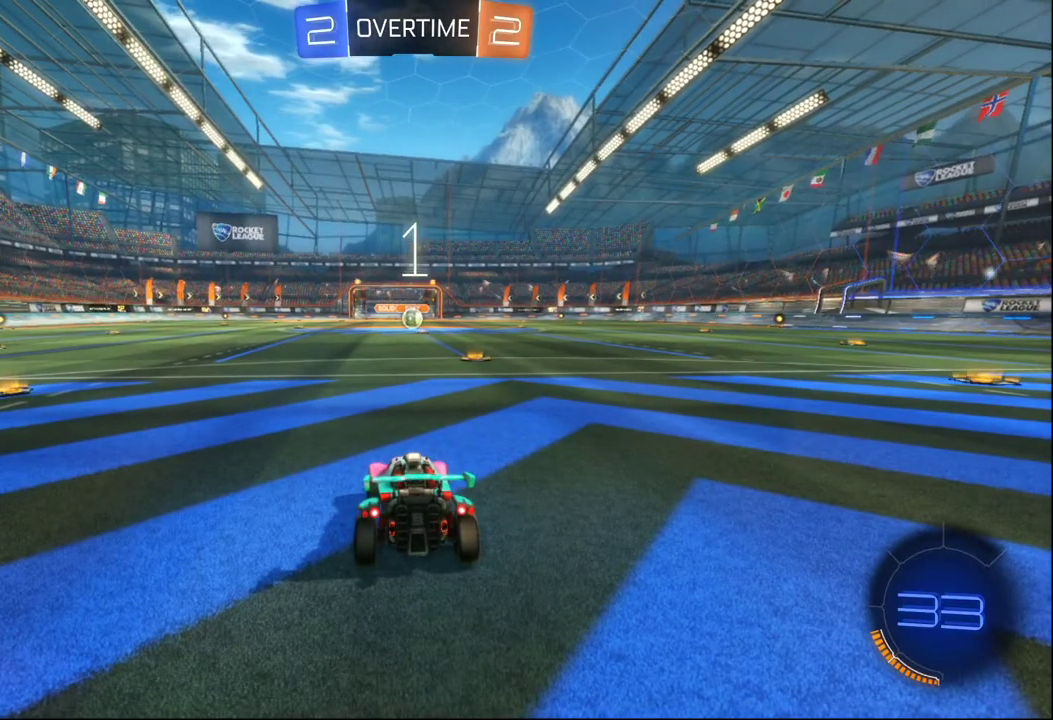
{"buttons": ["B", "R2"], "left_stick": "center", "right_stick": "center", "events": [[133, "B", "down"]]}